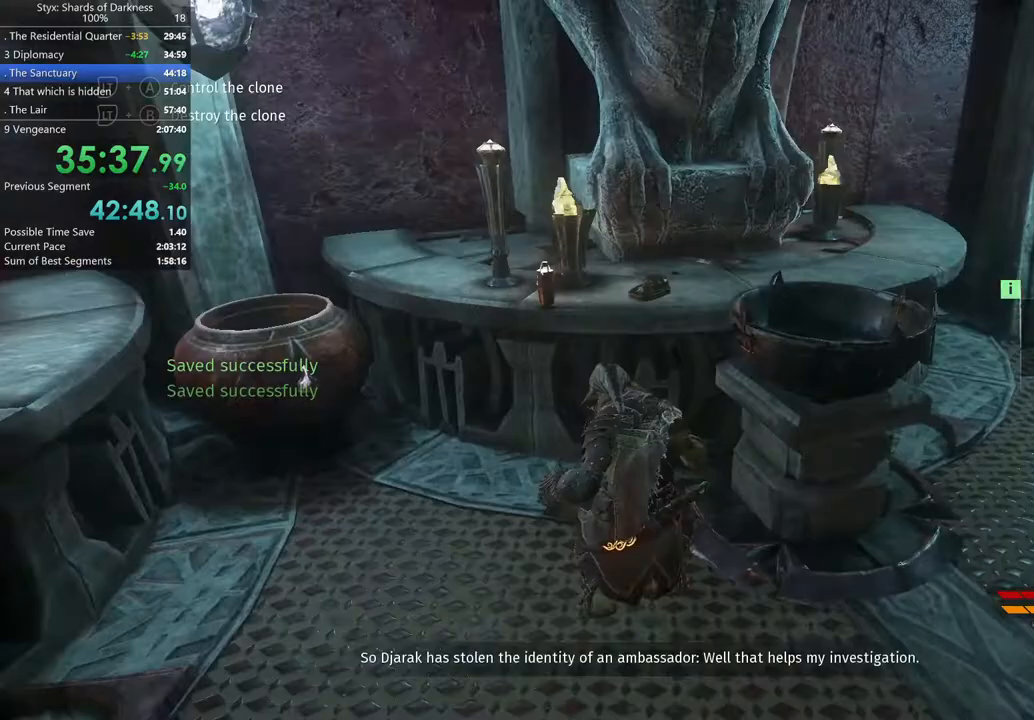
Gameplay with a controller (Xbox layout); each line is a JSON object with the inputs held at the frame after it. "button_events" lists button changes between this image and that frame as [ms after this image, input, new state], when the widget could be followed in between (sticks are given only as held states). Not read: L2 R2.
{"buttons": [], "left_stick": "center", "right_stick": "center", "button_events": [[67, "Y", "up"], [133, "Y", "down"], [367, "Y", "up"]]}
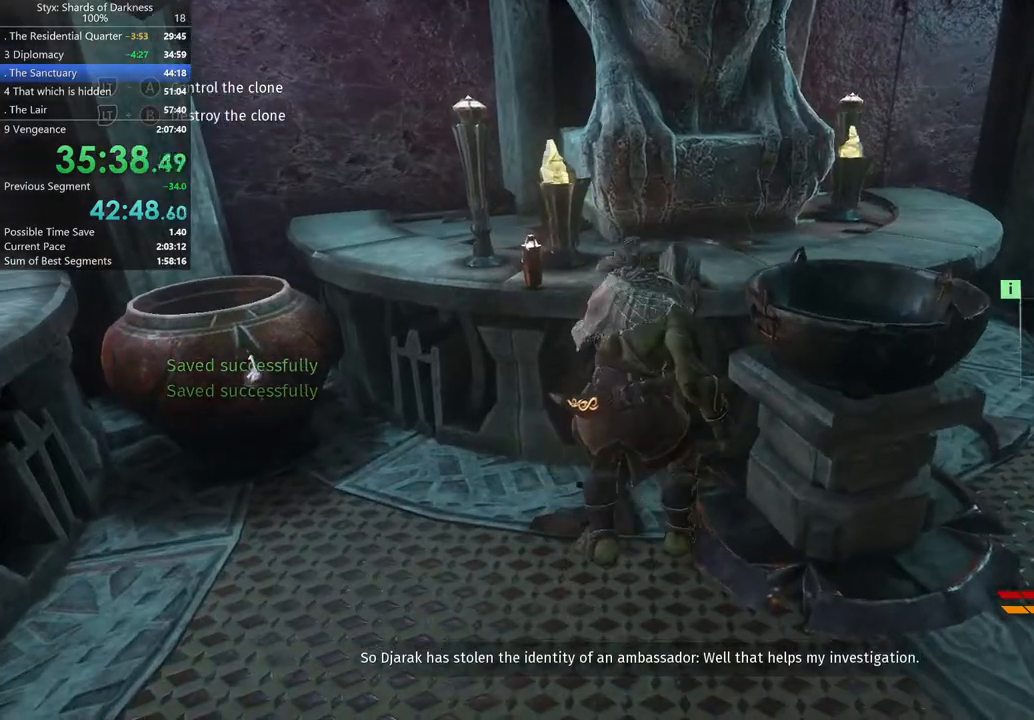
{"buttons": [], "left_stick": "right", "right_stick": "right", "button_events": []}
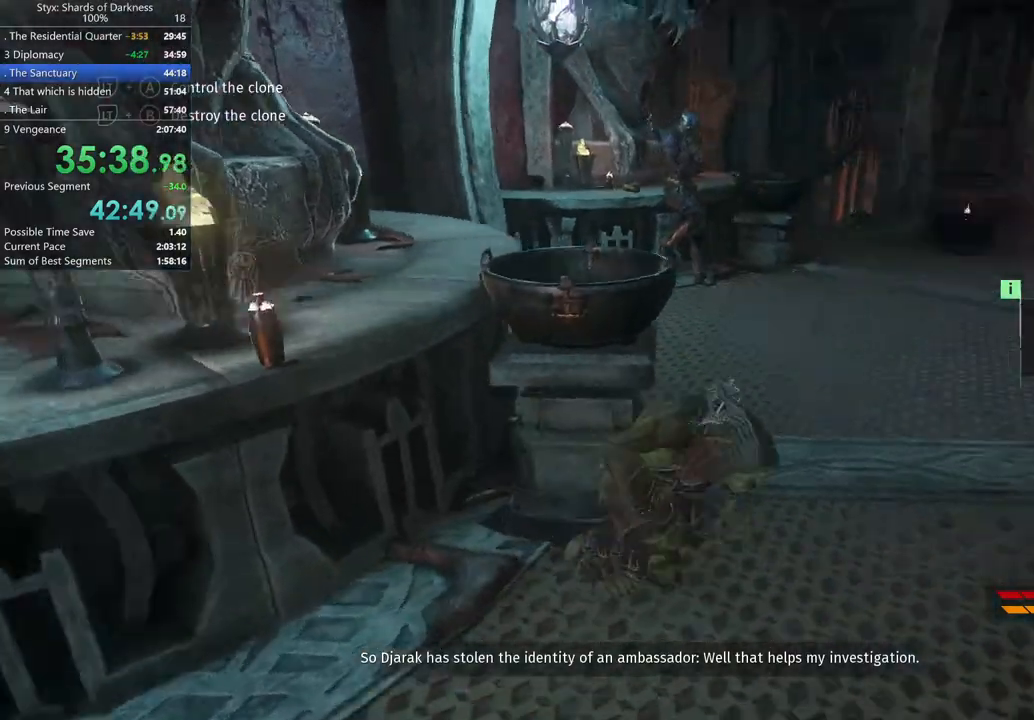
{"buttons": [], "left_stick": "up", "right_stick": "center", "button_events": []}
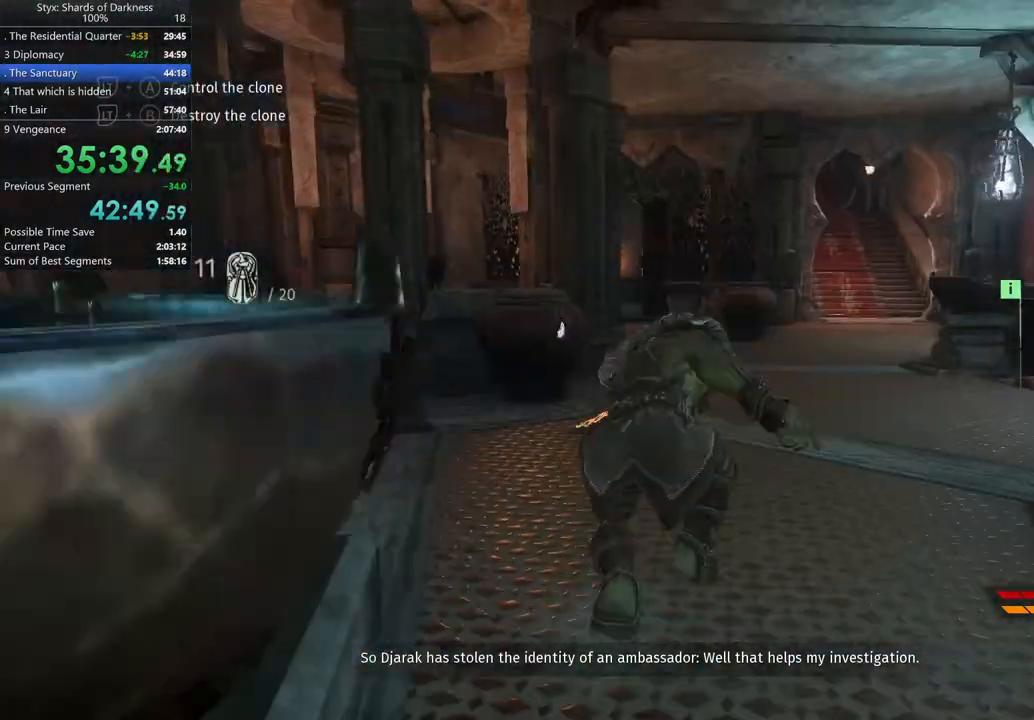
{"buttons": ["A"], "left_stick": "up", "right_stick": "center", "button_events": [[467, "A", "down"]]}
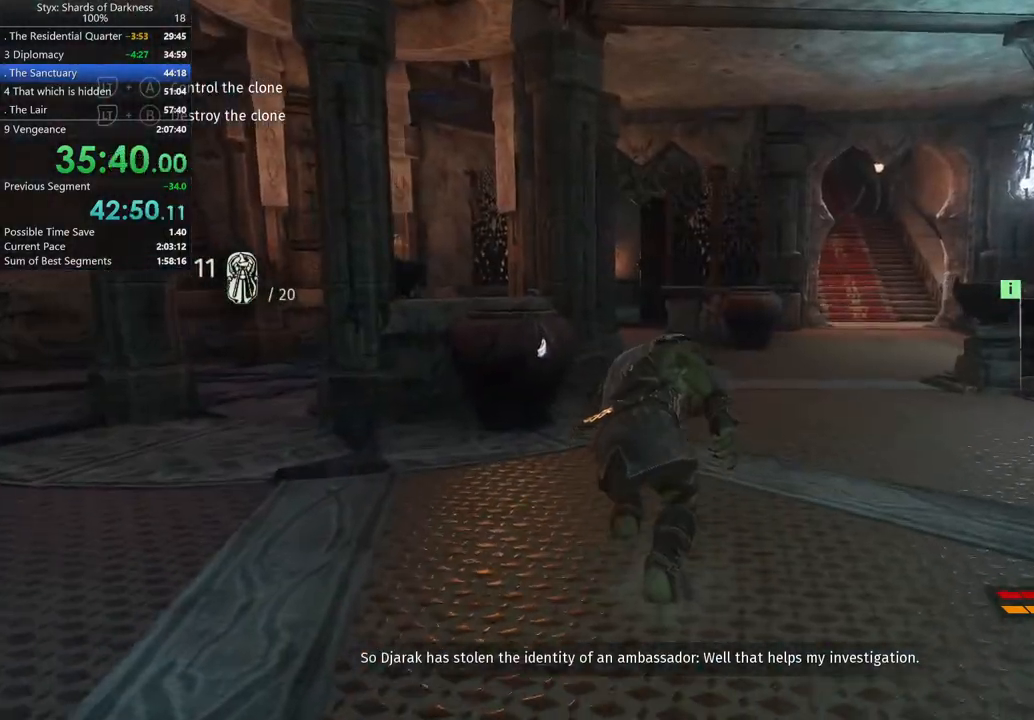
{"buttons": [], "left_stick": "up", "right_stick": "center", "button_events": [[100, "A", "up"], [400, "B", "down"], [467, "B", "up"]]}
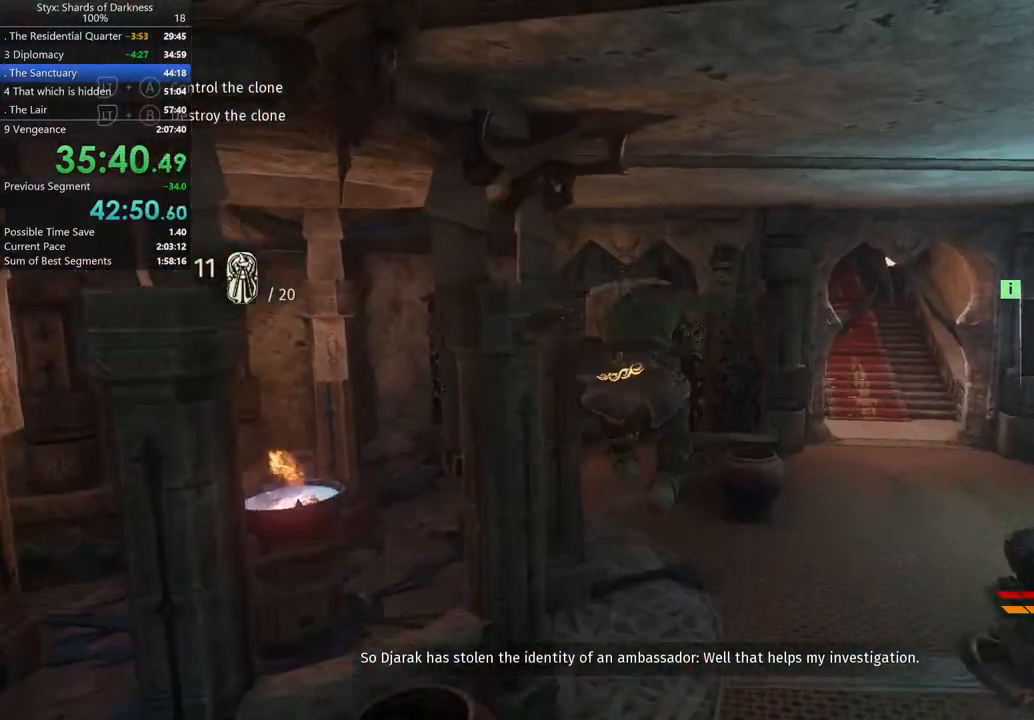
{"buttons": [], "left_stick": "up", "right_stick": "center", "button_events": []}
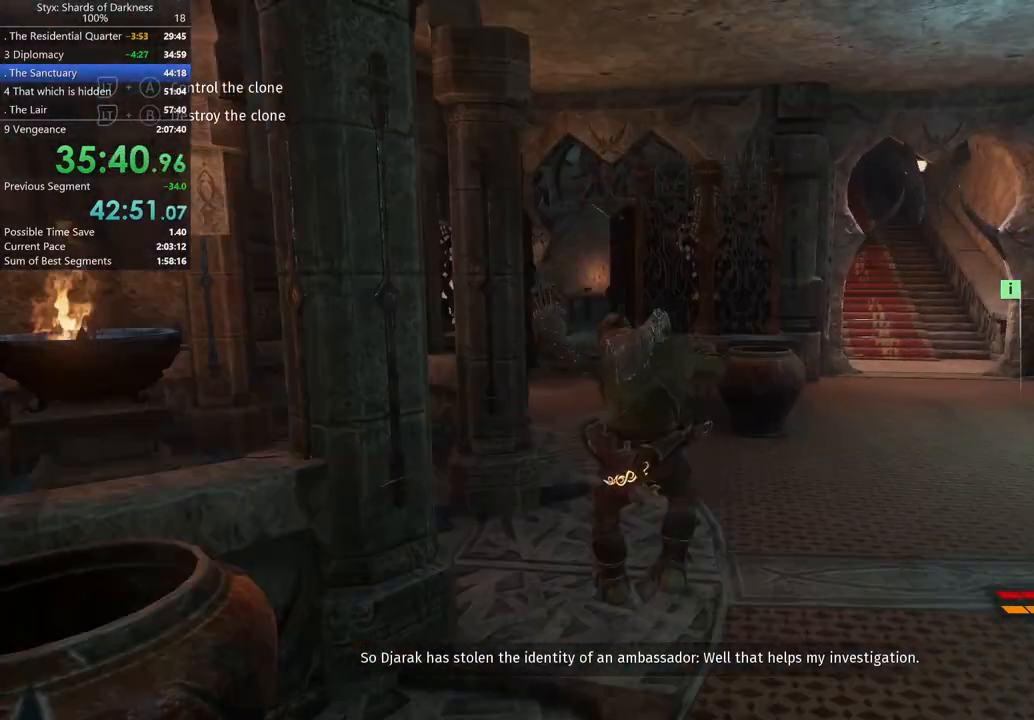
{"buttons": [], "left_stick": "up", "right_stick": "center", "button_events": []}
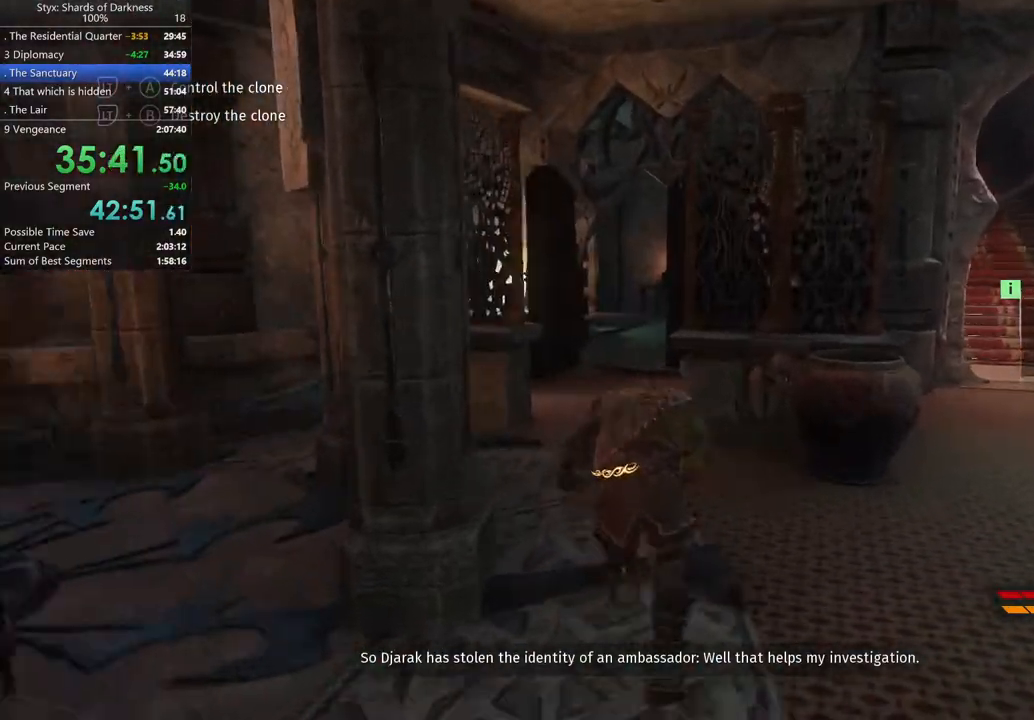
{"buttons": [], "left_stick": "up-left", "right_stick": "center", "button_events": []}
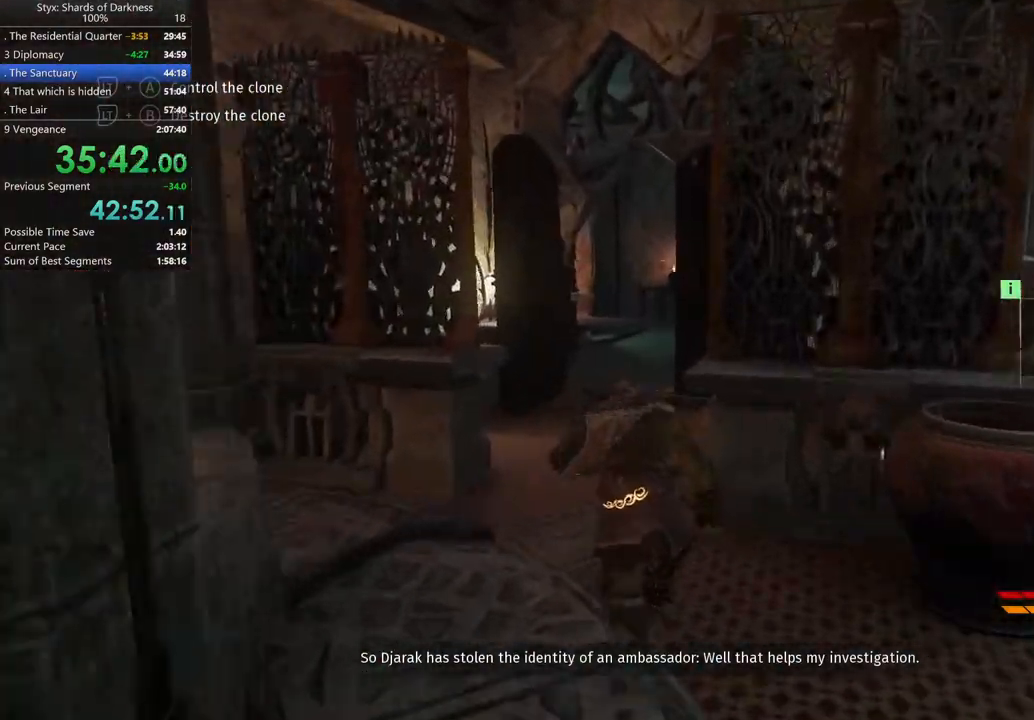
{"buttons": [], "left_stick": "up", "right_stick": "center", "button_events": []}
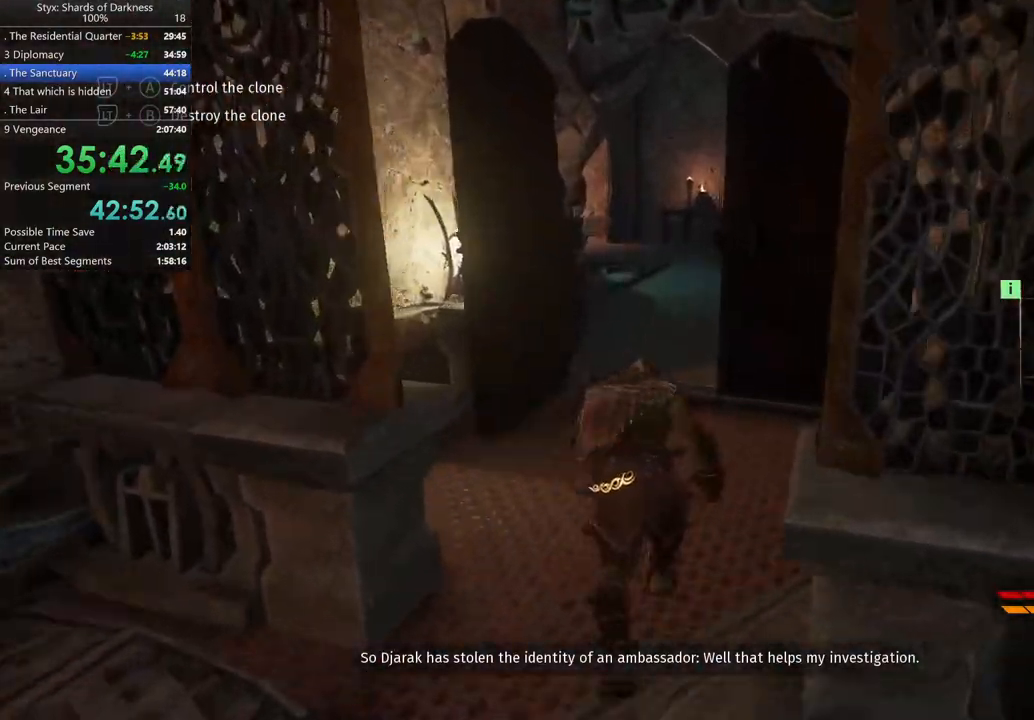
{"buttons": [], "left_stick": "up", "right_stick": "left", "button_events": [[300, "DPAD_RIGHT", "down"], [400, "DPAD_RIGHT", "up"]]}
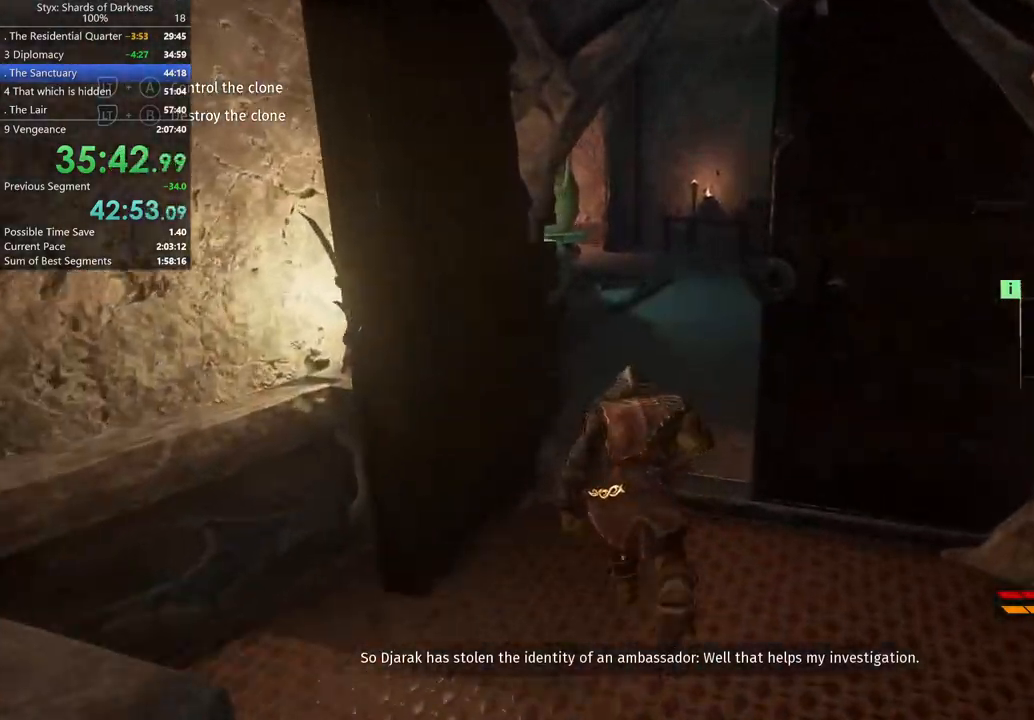
{"buttons": [], "left_stick": "up", "right_stick": "center", "button_events": []}
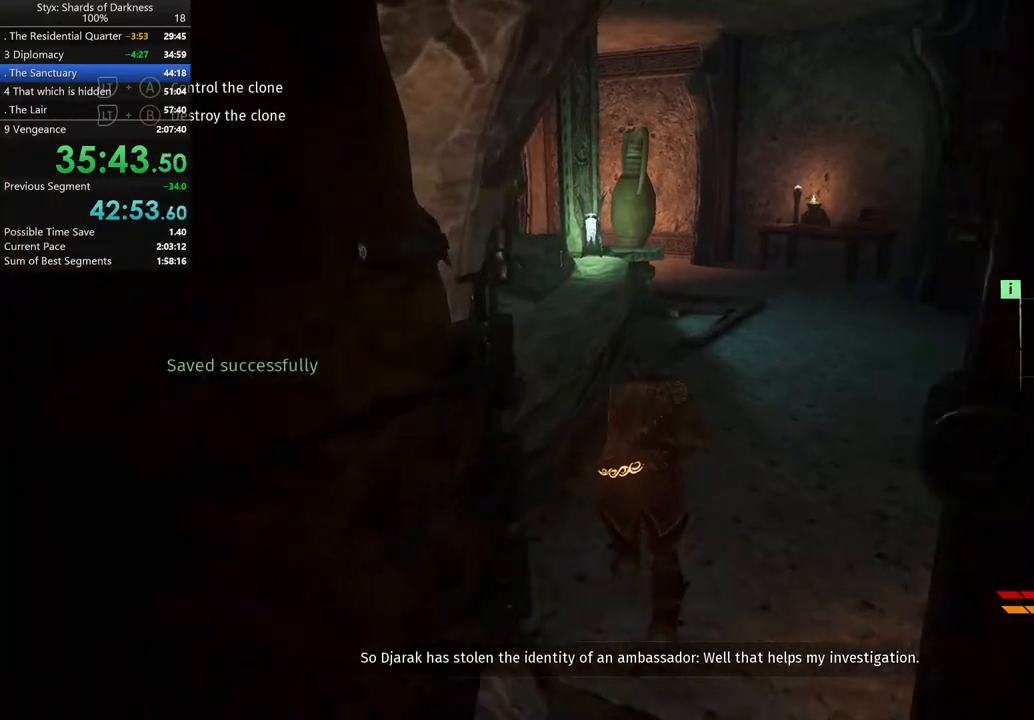
{"buttons": [], "left_stick": "up-left", "right_stick": "left", "button_events": [[33, "A", "down"], [133, "A", "up"]]}
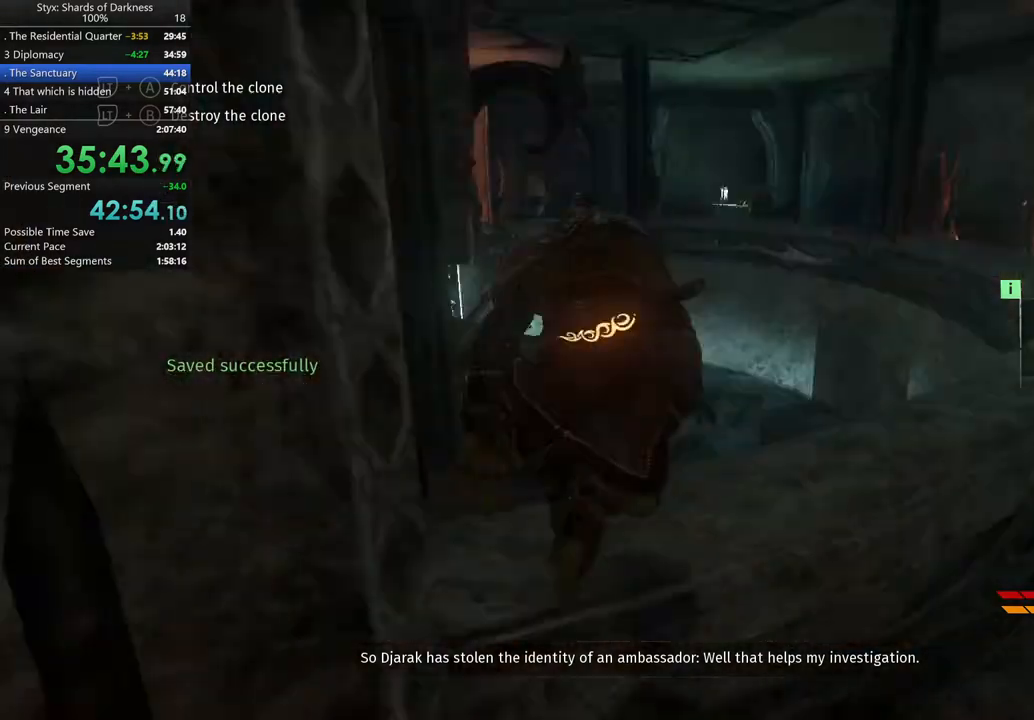
{"buttons": [], "left_stick": "up", "right_stick": "center", "button_events": []}
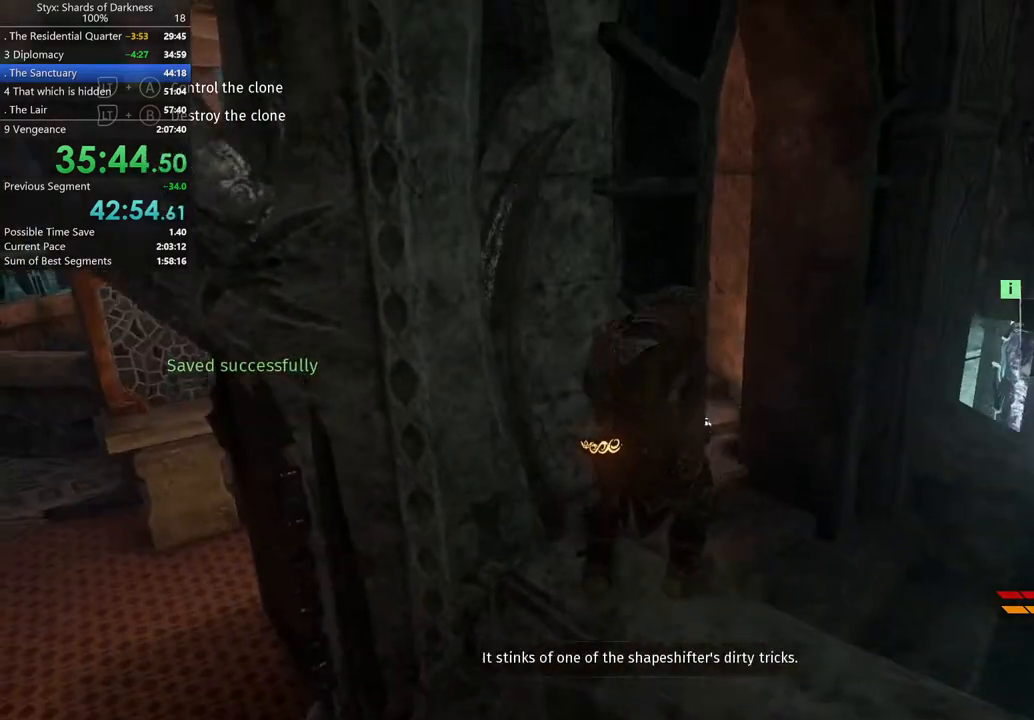
{"buttons": [], "left_stick": "up", "right_stick": "center", "button_events": []}
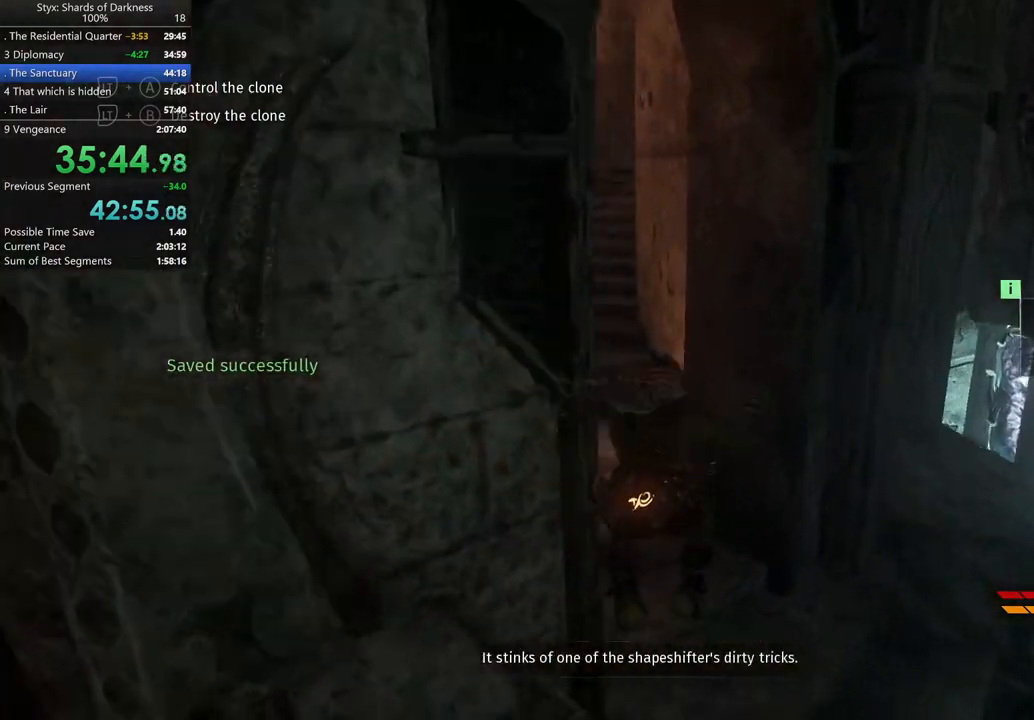
{"buttons": [], "left_stick": "up", "right_stick": "center", "button_events": []}
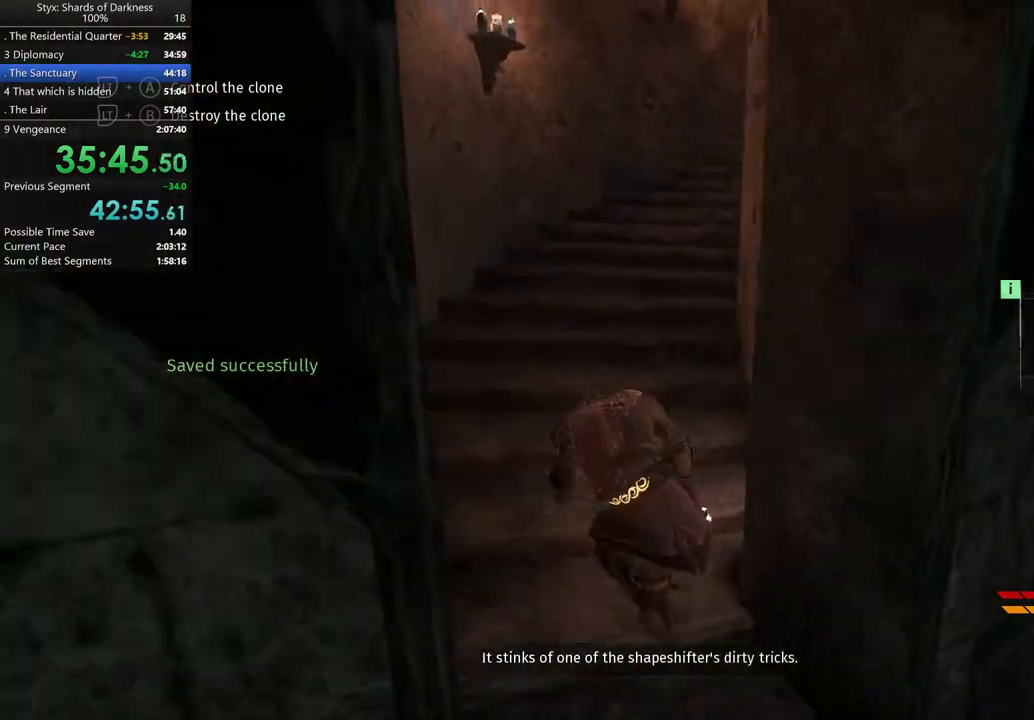
{"buttons": [], "left_stick": "up", "right_stick": "up-right", "button_events": []}
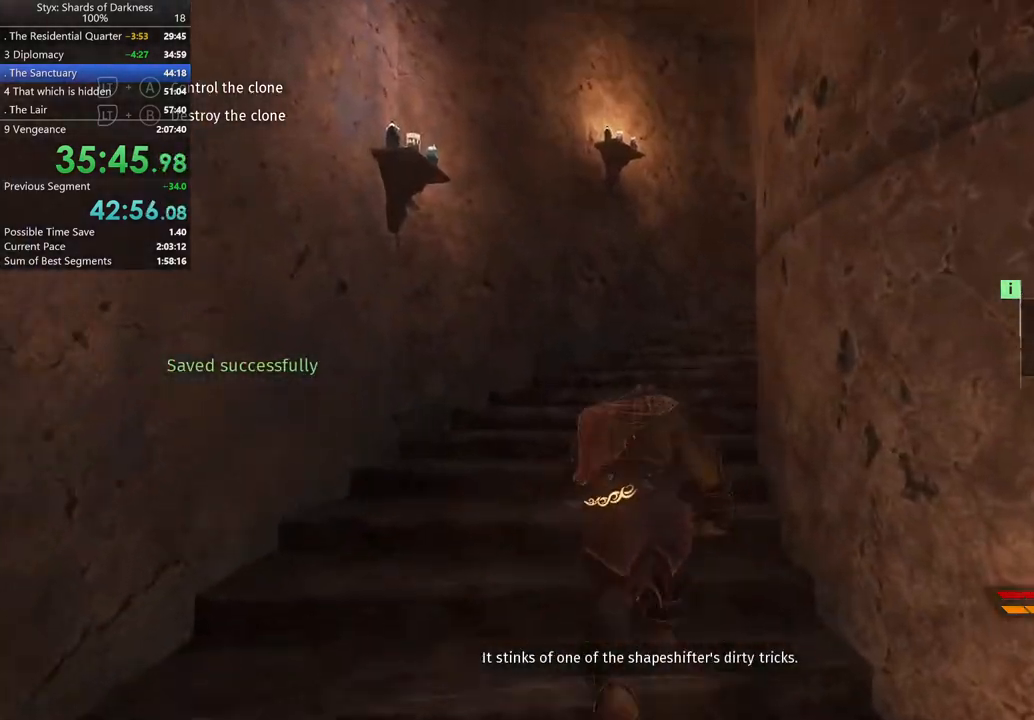
{"buttons": [], "left_stick": "up", "right_stick": "center", "button_events": []}
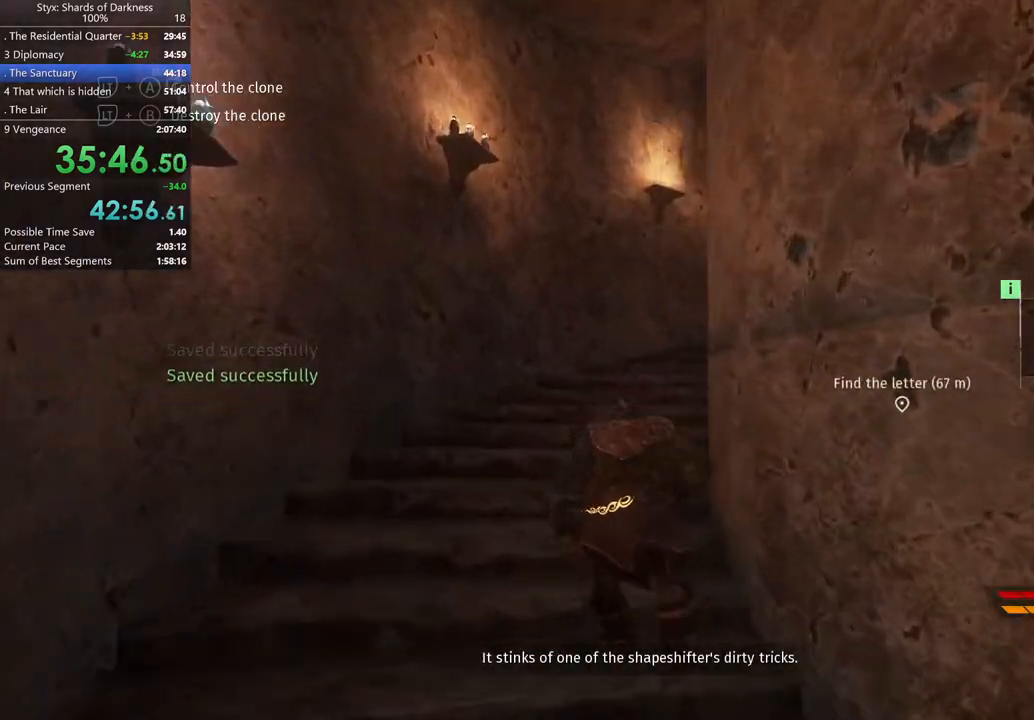
{"buttons": [], "left_stick": "up", "right_stick": "center", "button_events": []}
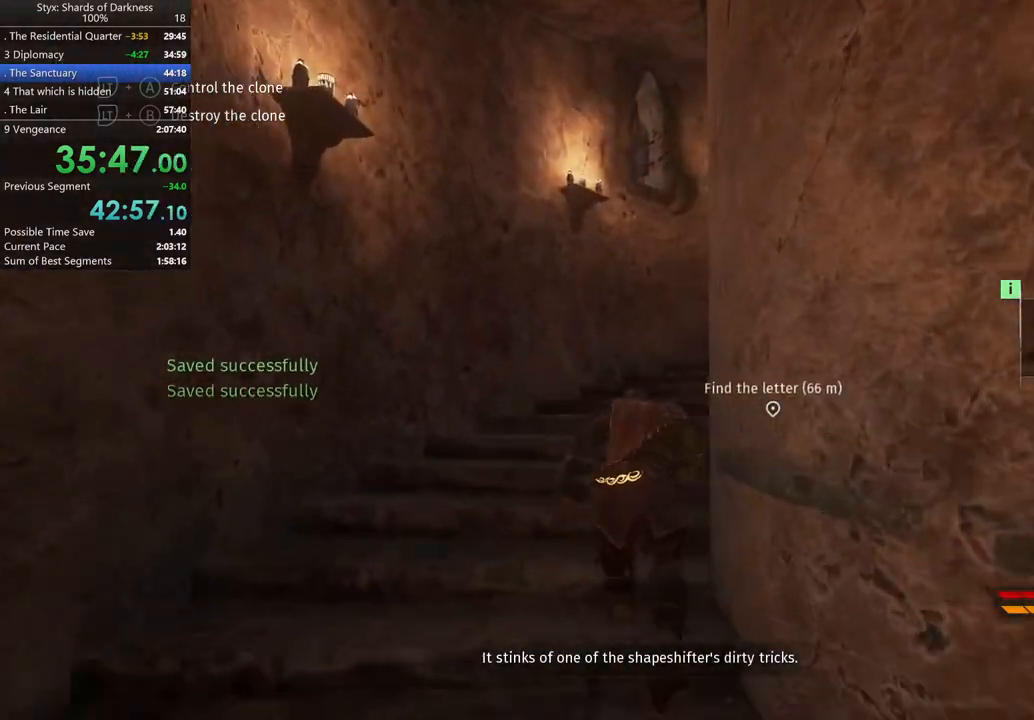
{"buttons": [], "left_stick": "up", "right_stick": "center", "button_events": [[300, "DPAD_RIGHT", "down"], [433, "DPAD_RIGHT", "up"]]}
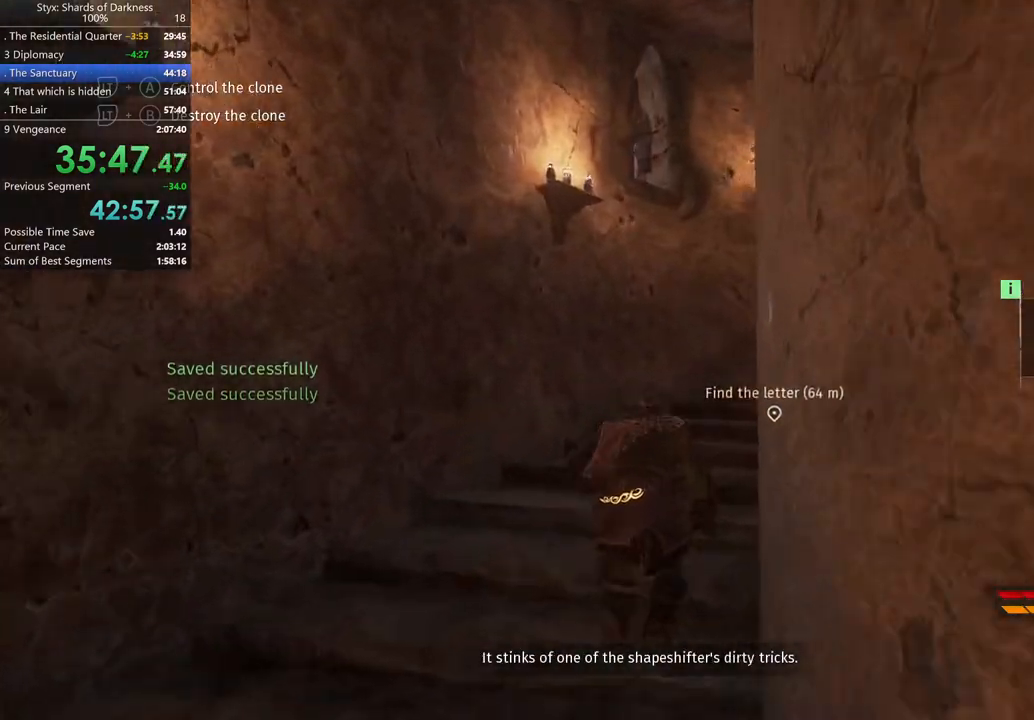
{"buttons": [], "left_stick": "up", "right_stick": "center", "button_events": []}
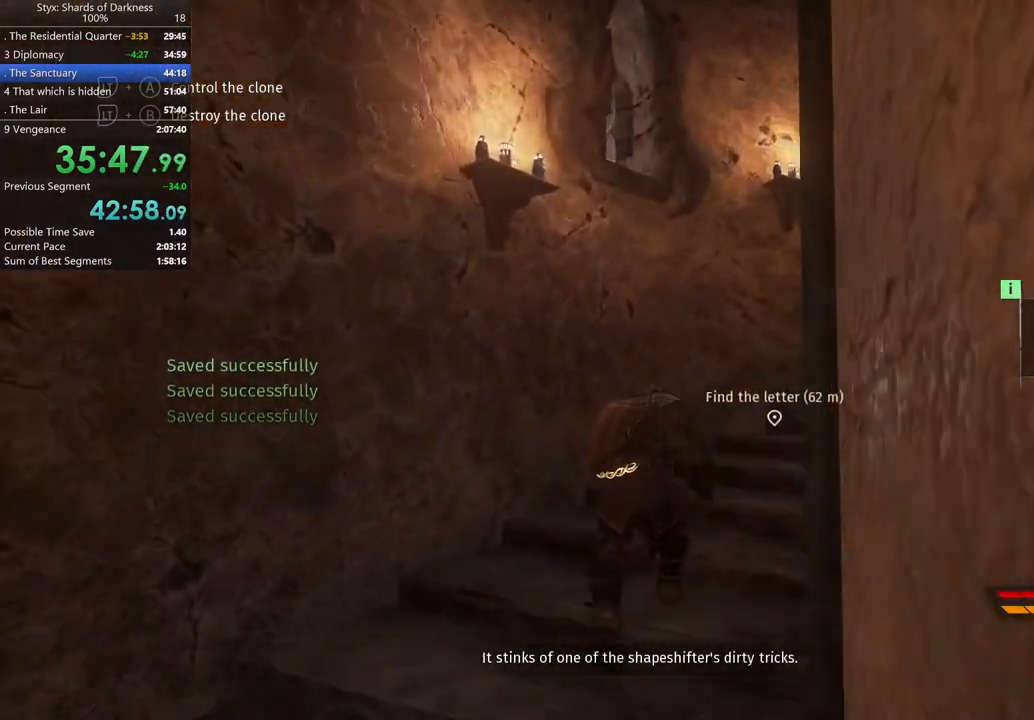
{"buttons": [], "left_stick": "up-left", "right_stick": "center", "button_events": [[67, "A", "down"], [367, "A", "up"]]}
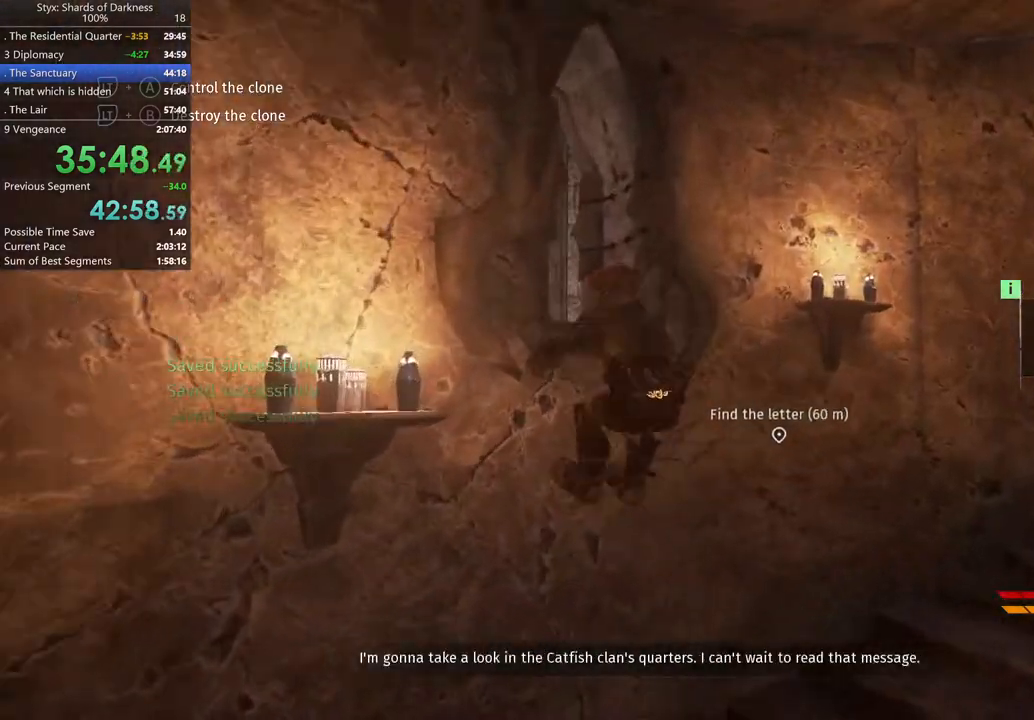
{"buttons": [], "left_stick": "center", "right_stick": "center", "button_events": [[100, "A", "down"], [200, "A", "up"], [267, "A", "down"], [367, "A", "up"], [433, "A", "down"], [500, "A", "up"]]}
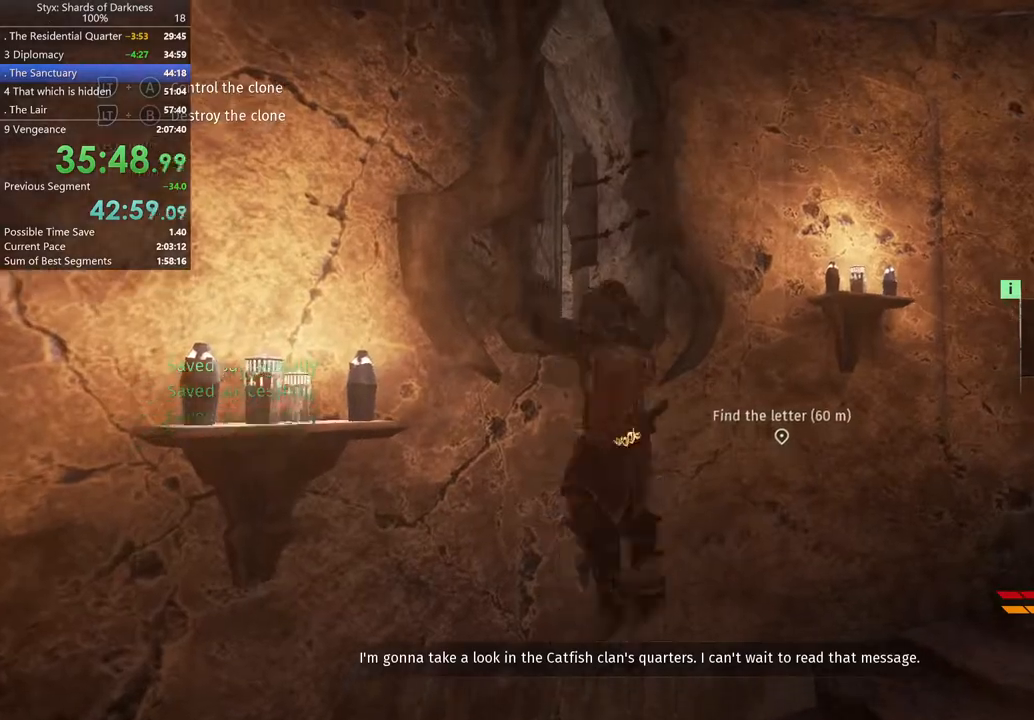
{"buttons": [], "left_stick": "up", "right_stick": "down", "button_events": [[67, "A", "down"], [200, "A", "up"]]}
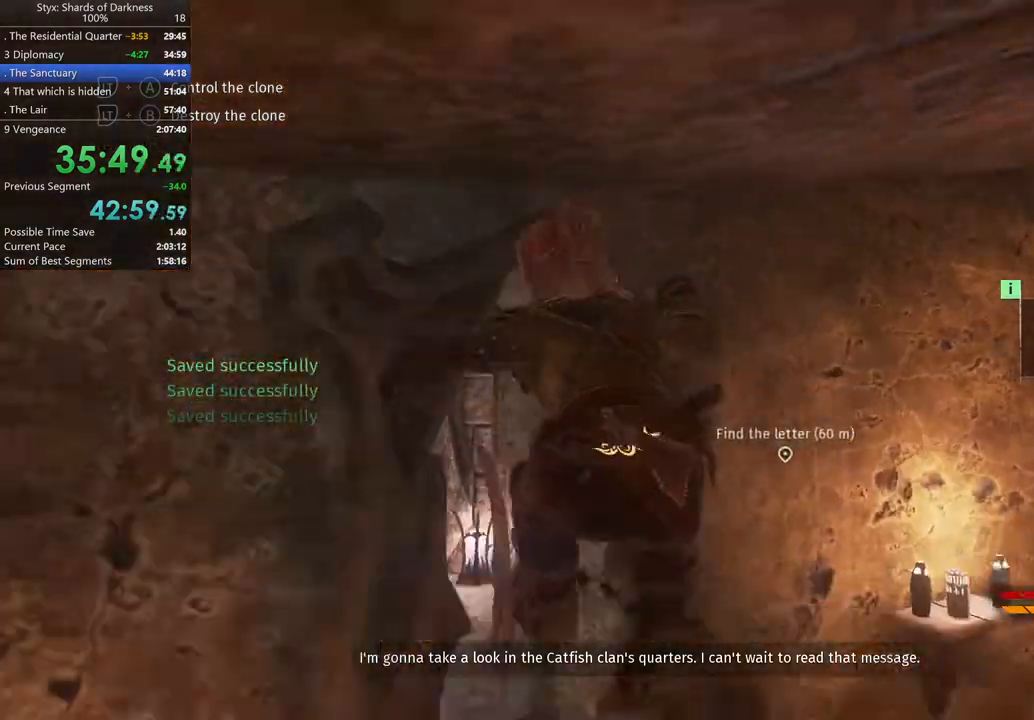
{"buttons": [], "left_stick": "up-left", "right_stick": "center", "button_events": []}
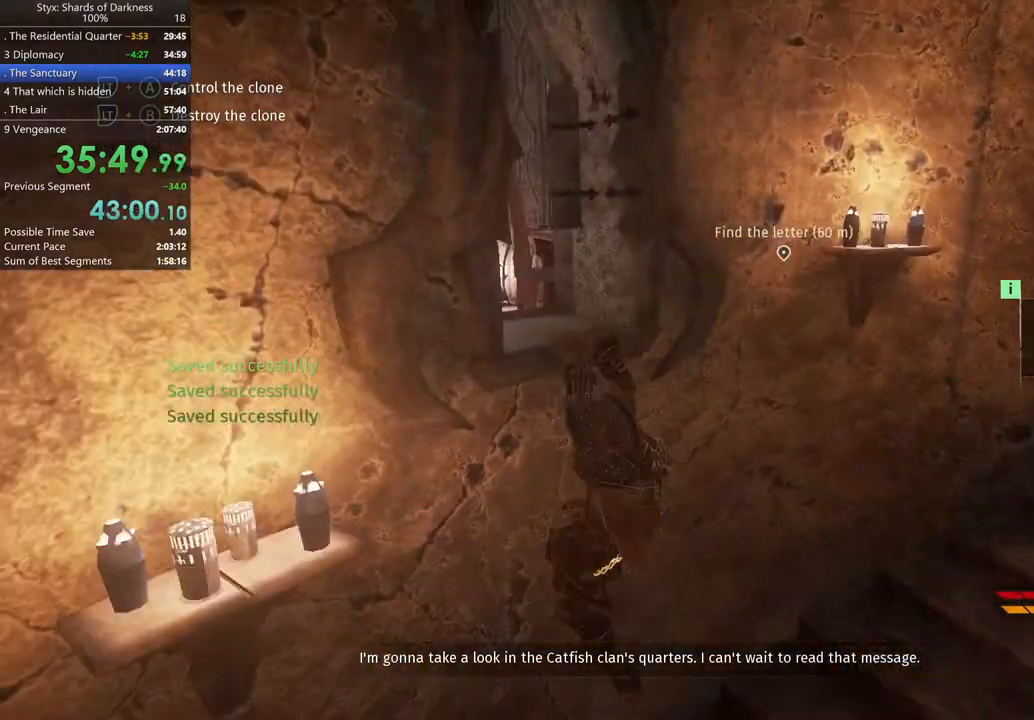
{"buttons": [], "left_stick": "up-left", "right_stick": "center", "button_events": [[67, "A", "down"], [167, "A", "up"], [300, "A", "down"], [367, "A", "up"]]}
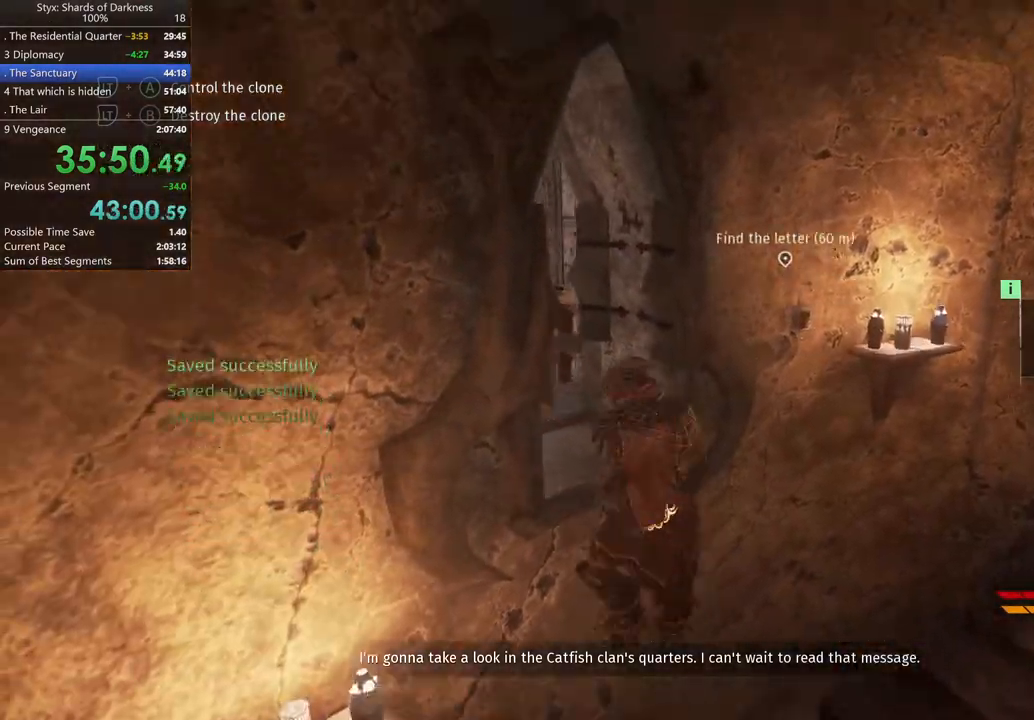
{"buttons": [], "left_stick": "up", "right_stick": "center", "button_events": []}
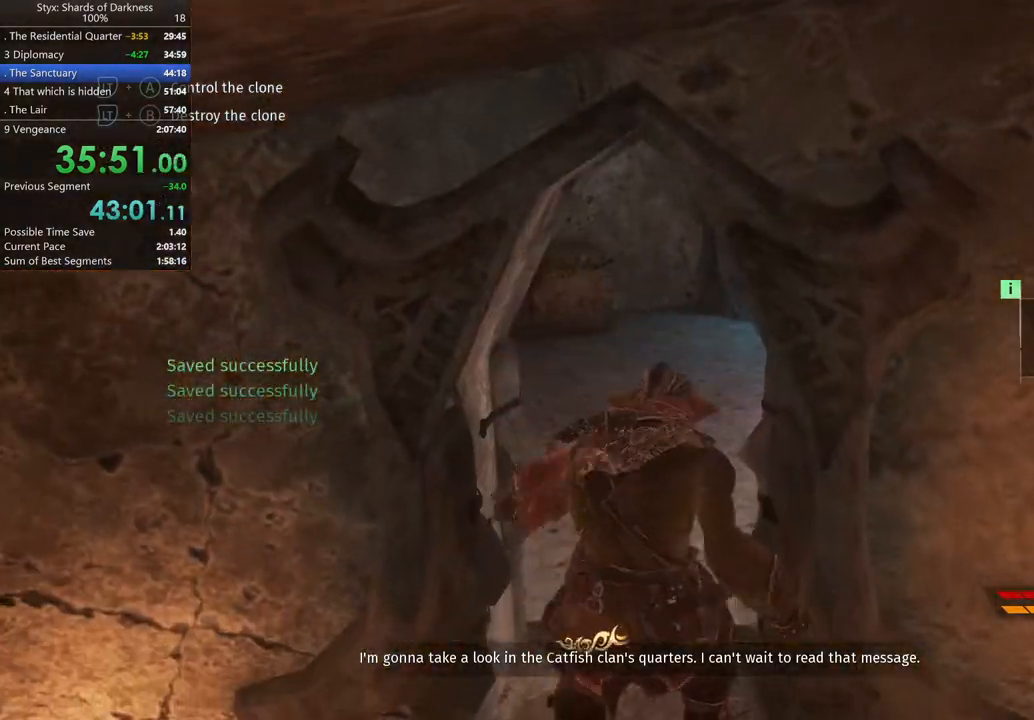
{"buttons": [], "left_stick": "up", "right_stick": "right", "button_events": []}
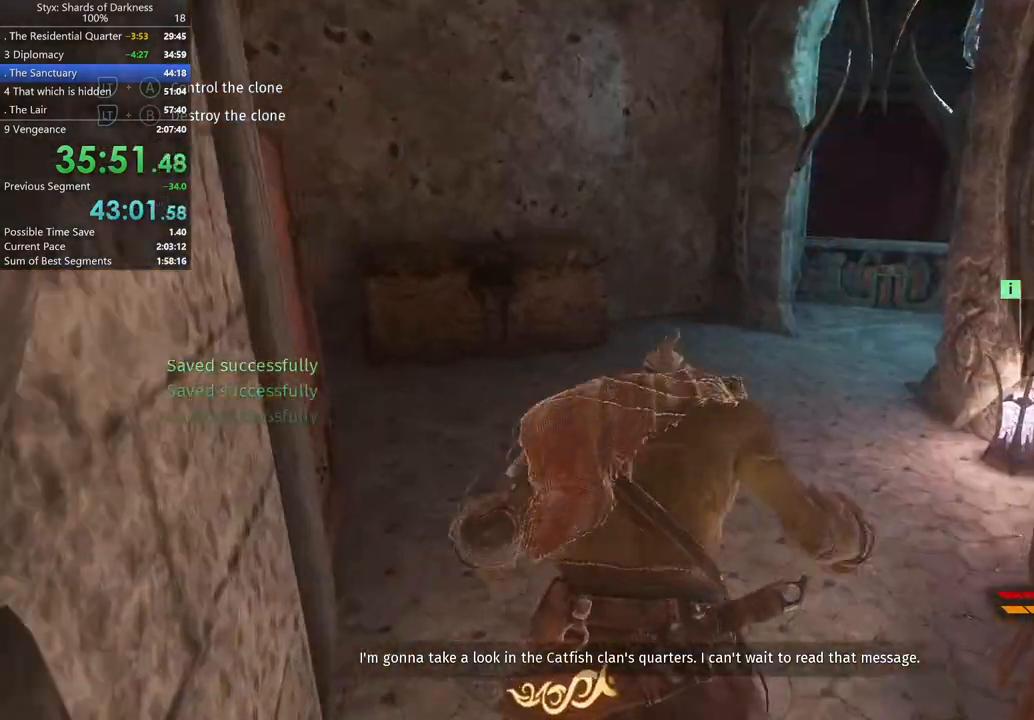
{"buttons": [], "left_stick": "up", "right_stick": "right", "button_events": []}
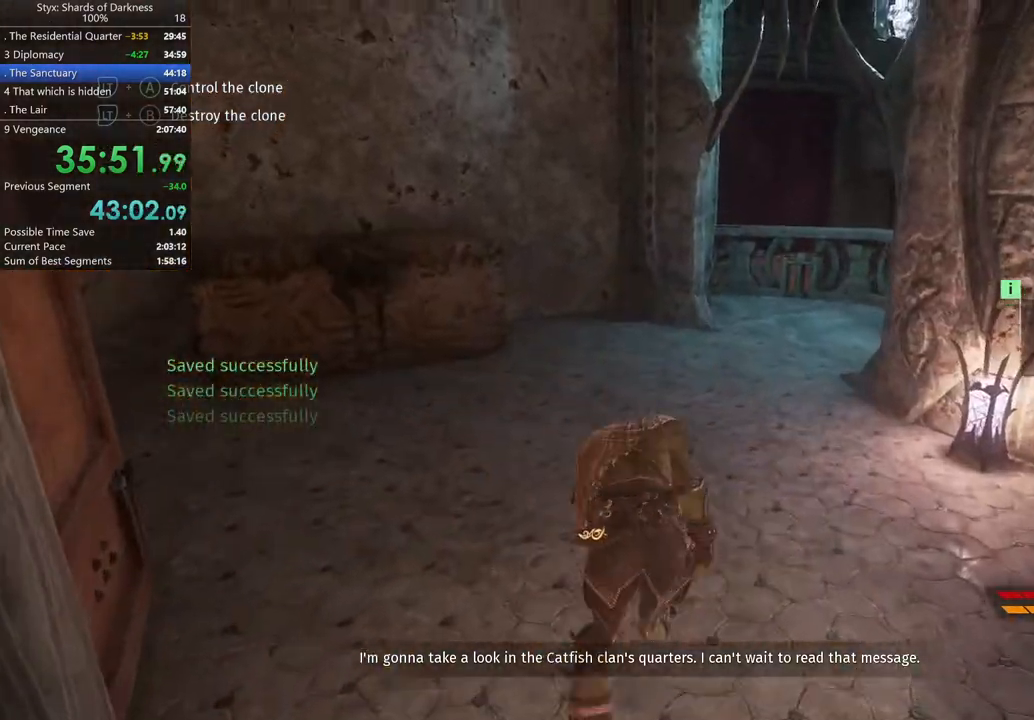
{"buttons": [], "left_stick": "up", "right_stick": "center", "button_events": []}
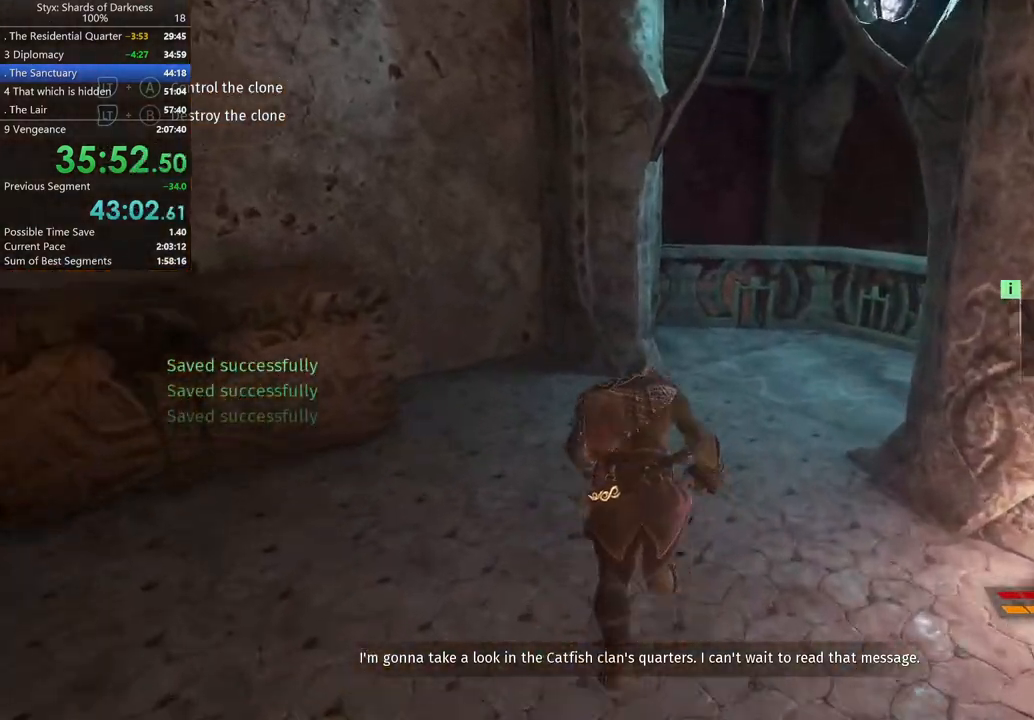
{"buttons": [], "left_stick": "up", "right_stick": "right", "button_events": []}
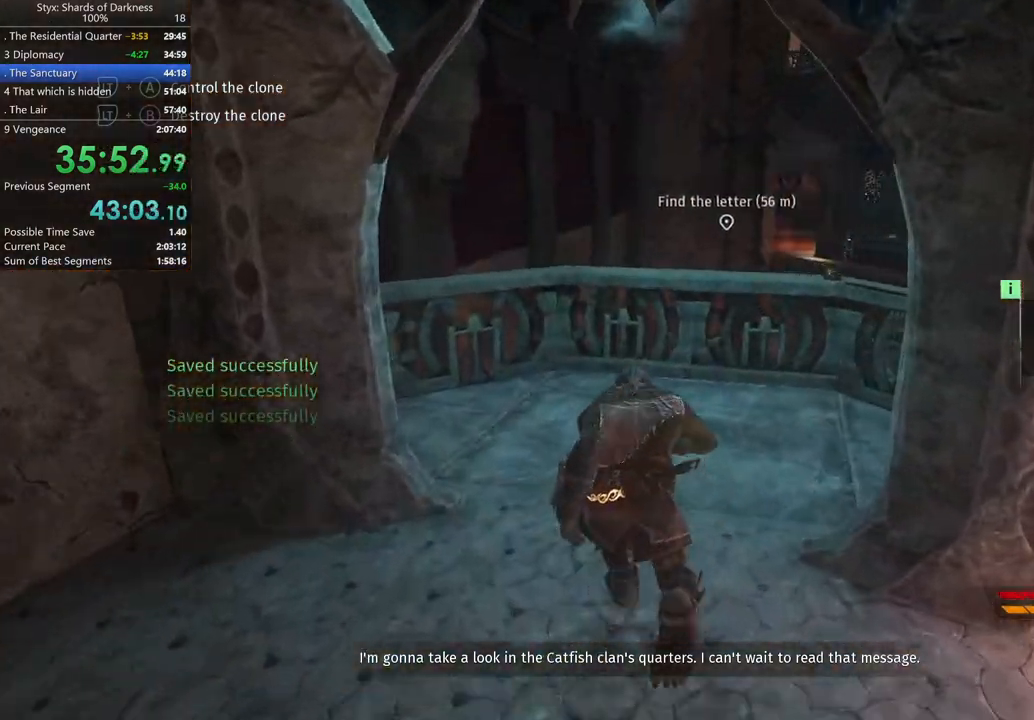
{"buttons": [], "left_stick": "up", "right_stick": "center", "button_events": []}